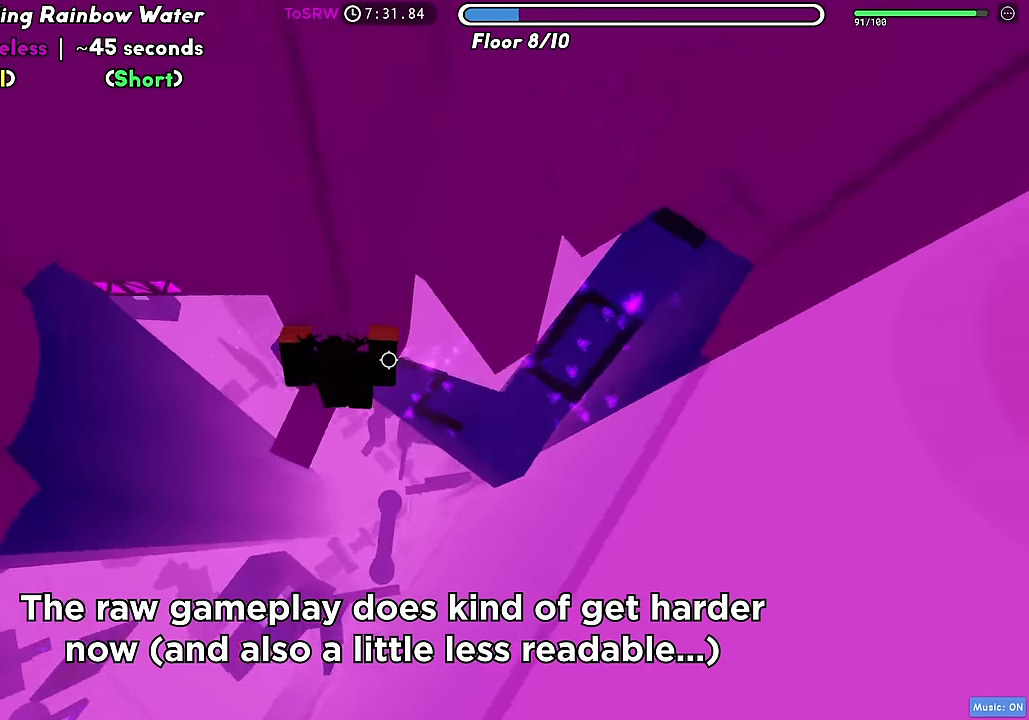
Gameplay with keyboard; each line is a JSON object with the keys held at the frame after it. "events" lists presses ("down") and releases ("up") of "a", "ctrl", "d", "f", "r", "s", "shift", "space", "tab" and "w" between this image and that frame as [ms after this image, input, new state], when the widget could be followed in between. No other keys are recorded. Mouse input is not recorded.
{"keys": ["a", "space"], "events": [[133, "a", "up"], [250, "a", "down"], [417, "space", "down"]]}
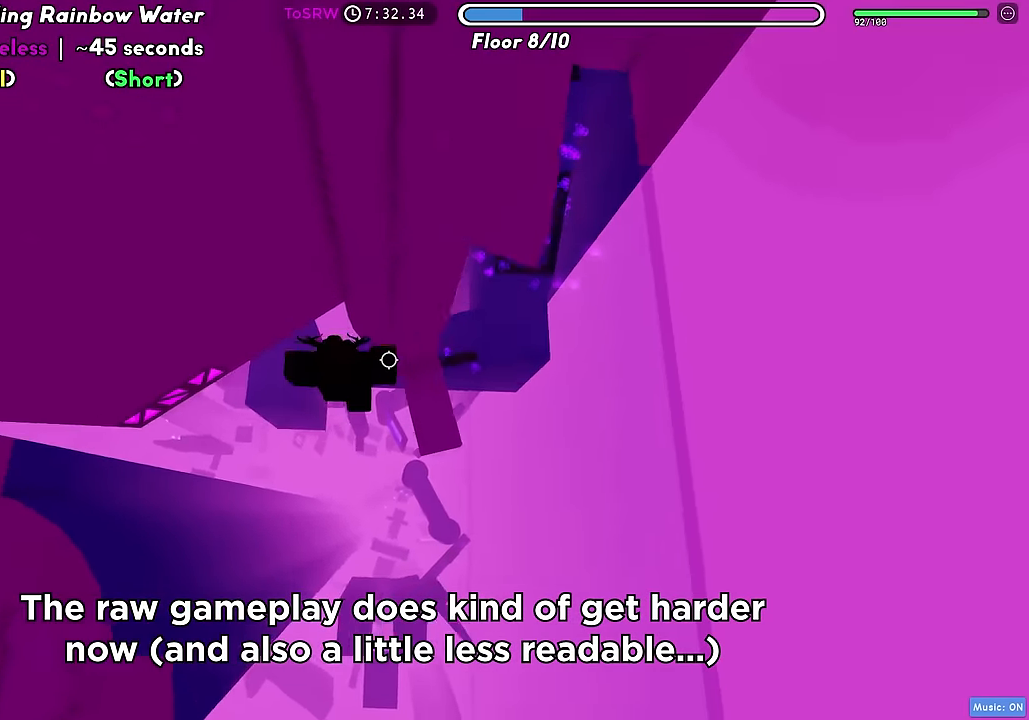
{"keys": ["a"], "events": [[33, "space", "up"], [217, "w", "down"], [467, "w", "up"]]}
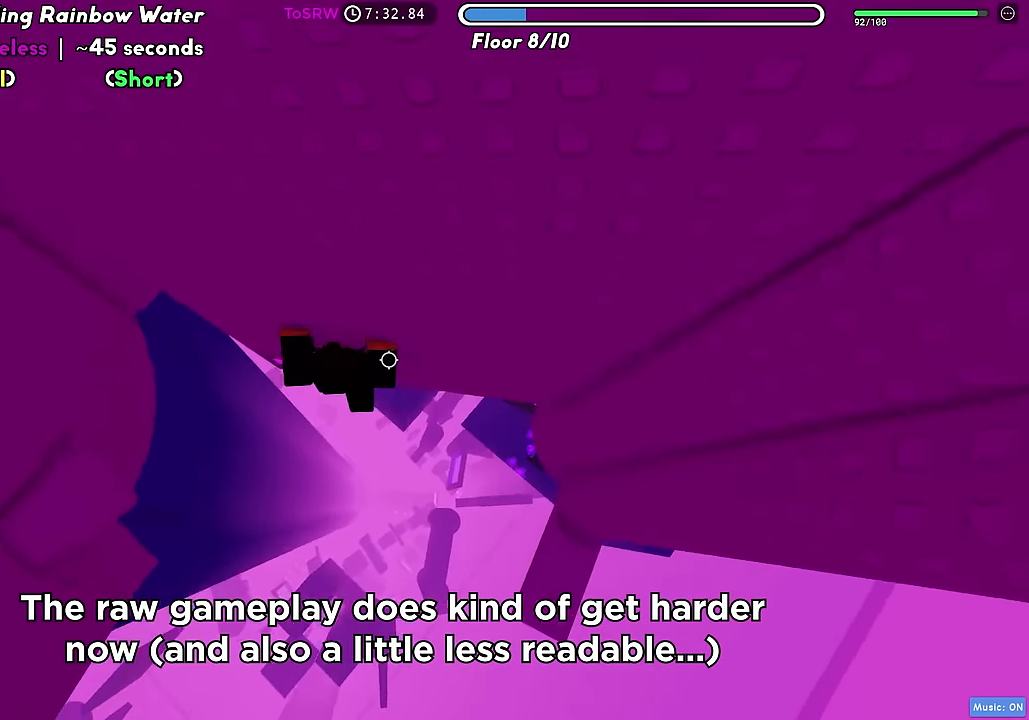
{"keys": ["a", "space"], "events": [[67, "w", "down"], [200, "a", "up"], [217, "w", "up"], [400, "w", "down"], [417, "a", "down"], [500, "space", "down"], [500, "w", "up"]]}
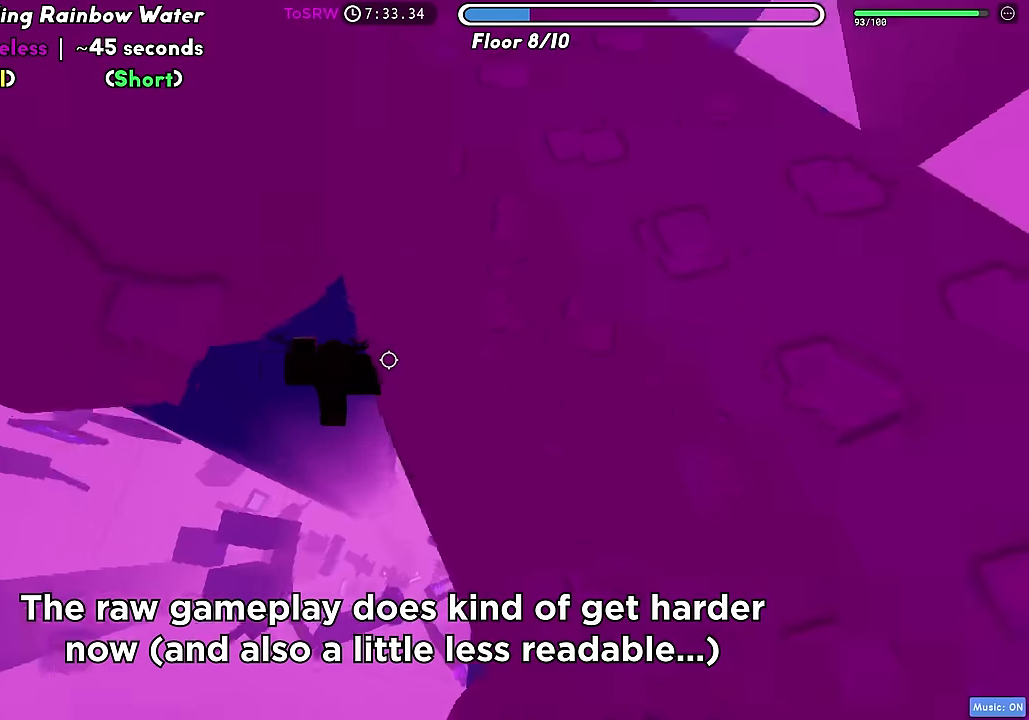
{"keys": ["a"], "events": [[100, "space", "up"]]}
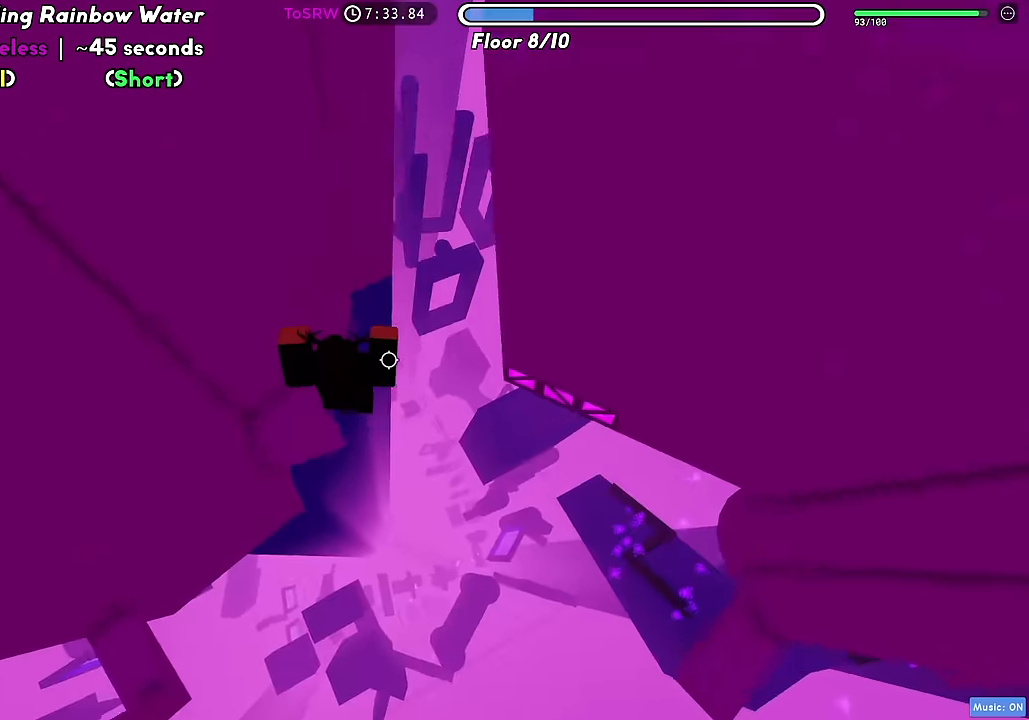
{"keys": ["a", "space"], "events": [[233, "a", "up"], [317, "a", "down"], [500, "space", "down"]]}
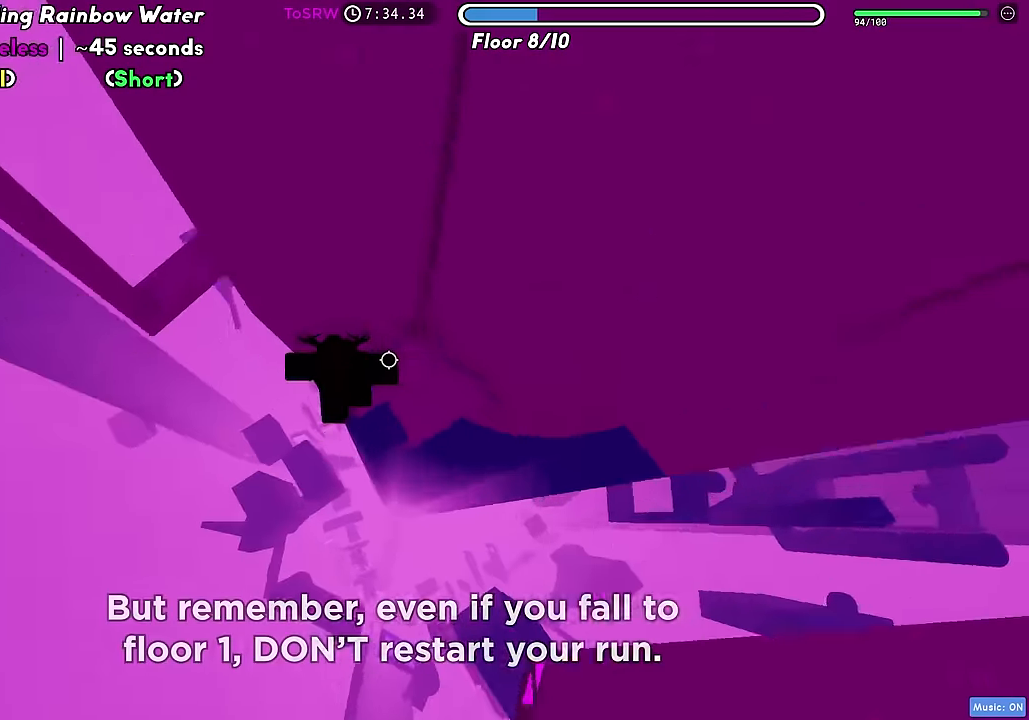
{"keys": ["a"], "events": [[100, "space", "up"]]}
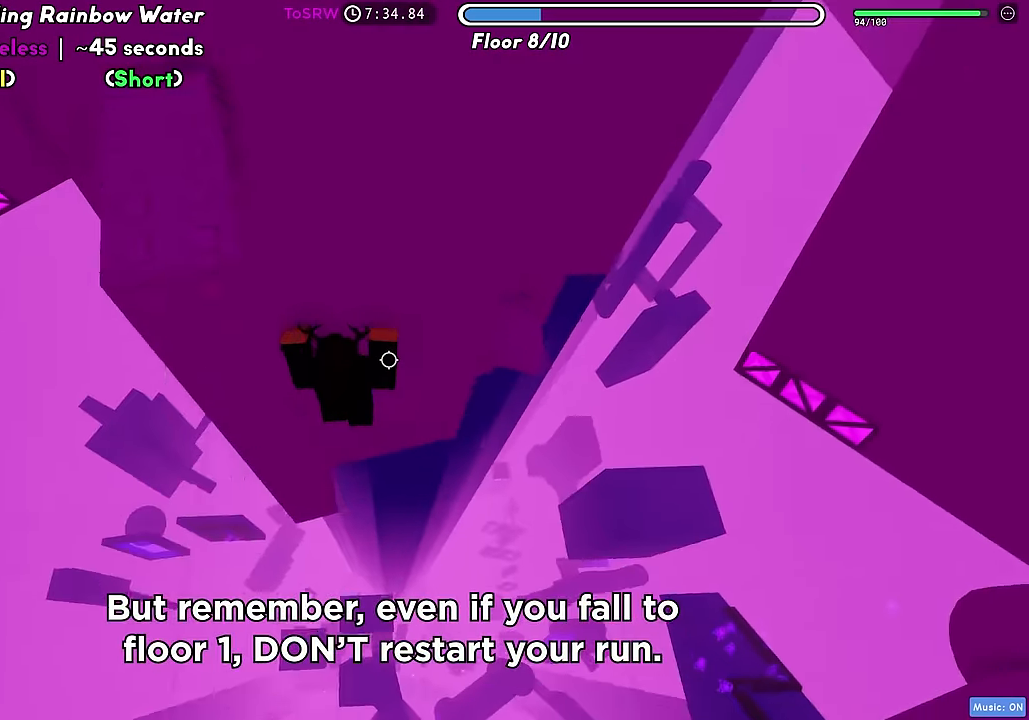
{"keys": ["a"], "events": [[150, "a", "up"], [367, "a", "down"]]}
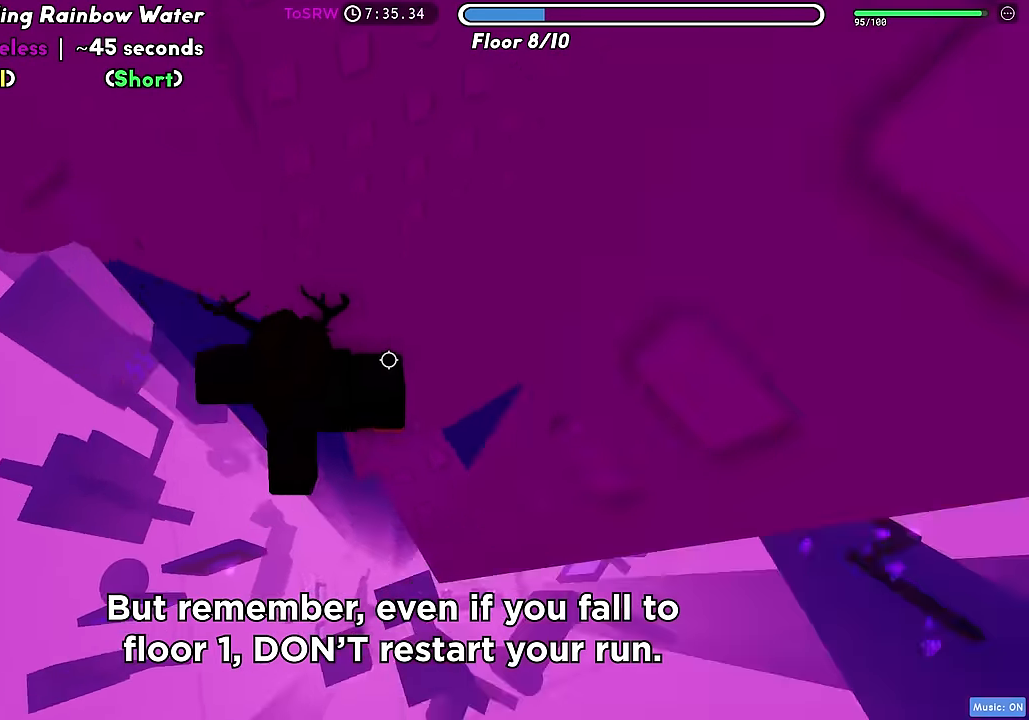
{"keys": ["a"], "events": [[50, "space", "down"], [150, "space", "up"]]}
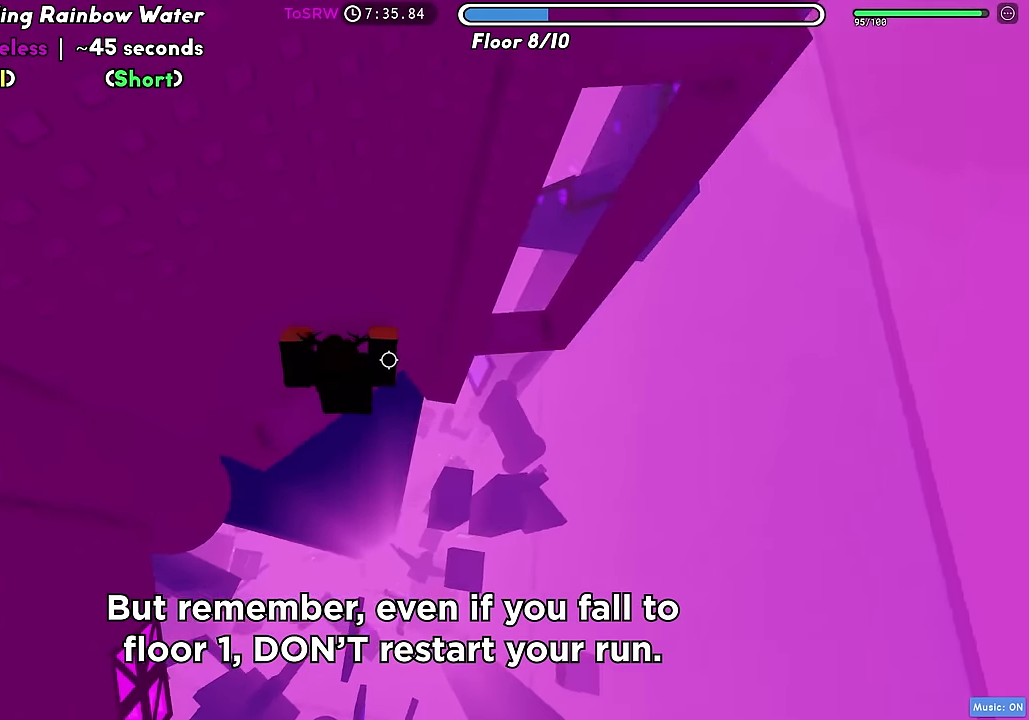
{"keys": ["a", "space"], "events": [[183, "a", "up"], [317, "a", "down"], [500, "space", "down"]]}
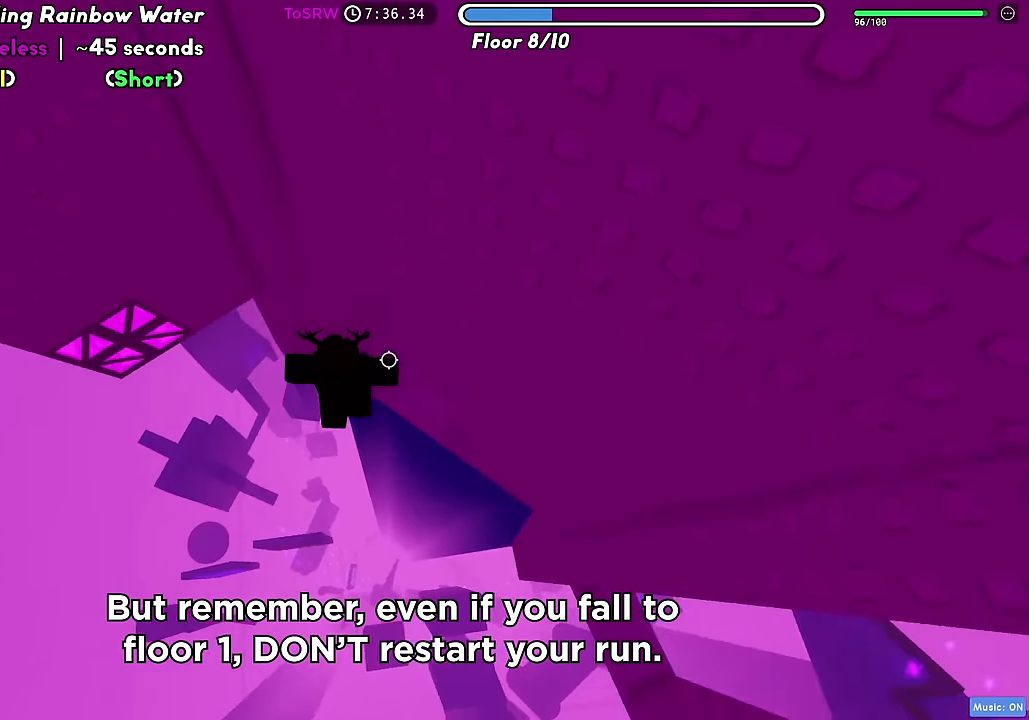
{"keys": ["a", "w"], "events": [[83, "space", "up"], [317, "w", "down"]]}
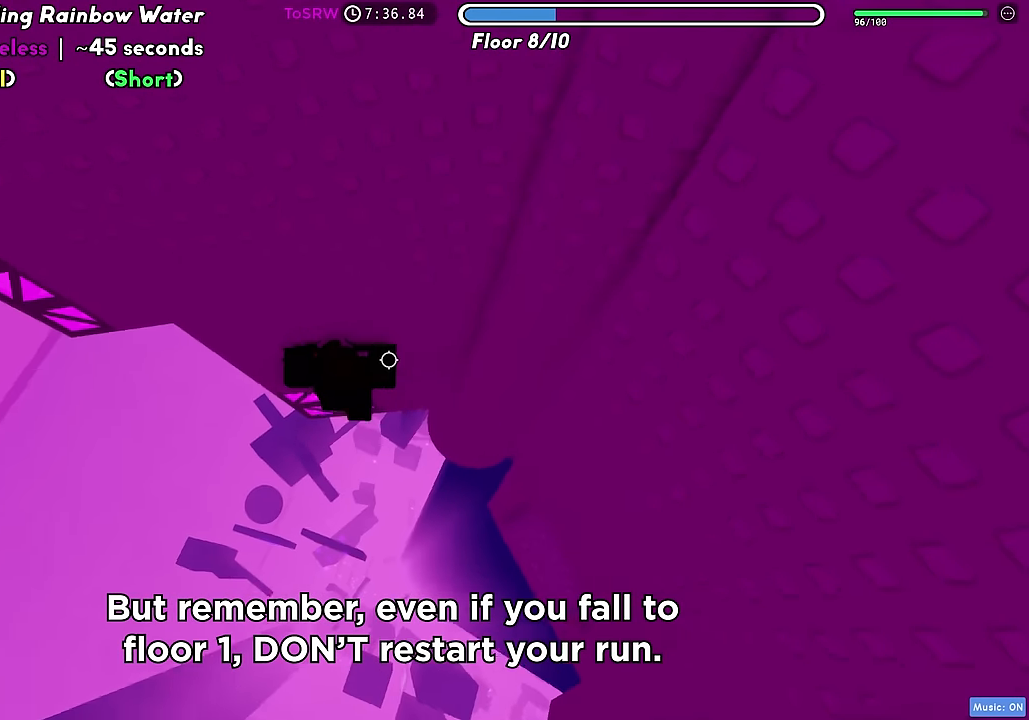
{"keys": ["a", "w"], "events": [[233, "a", "up"], [250, "w", "up"], [433, "a", "down"], [433, "w", "down"]]}
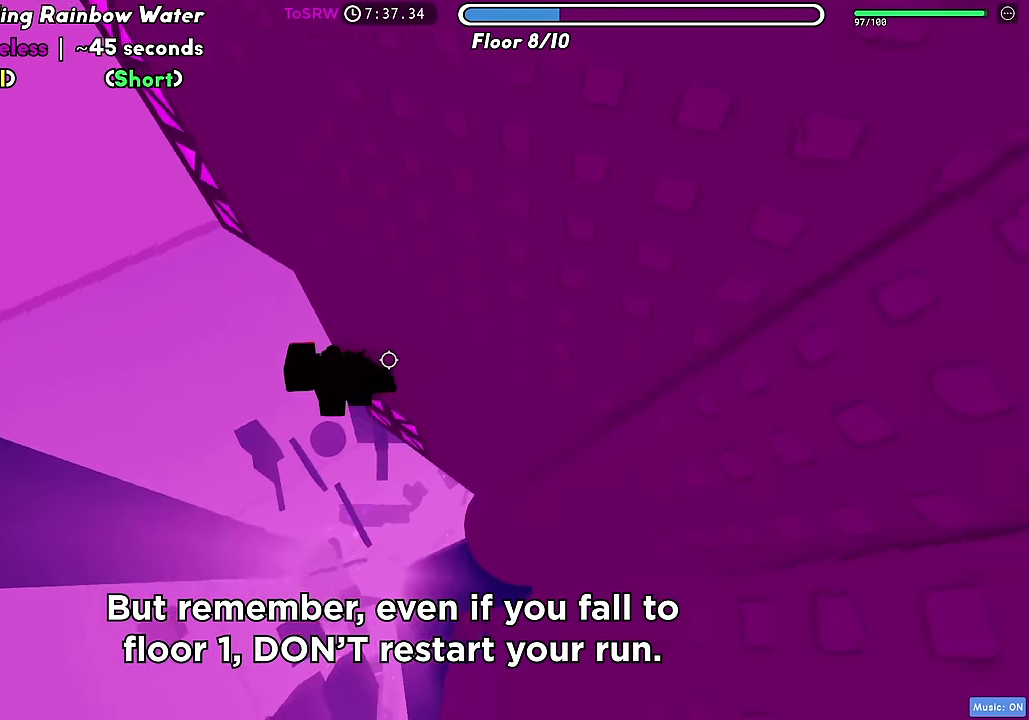
{"keys": ["w"], "events": [[17, "space", "down"], [17, "w", "up"], [117, "space", "up"], [283, "w", "down"], [433, "a", "up"]]}
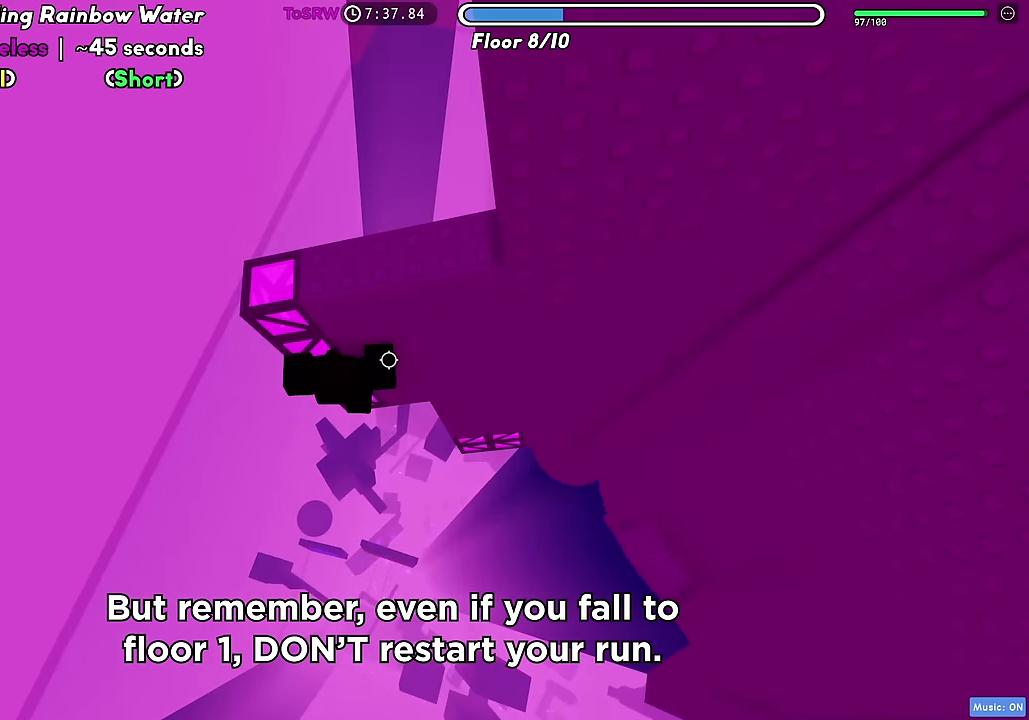
{"keys": ["a", "w"], "events": [[117, "a", "down"]]}
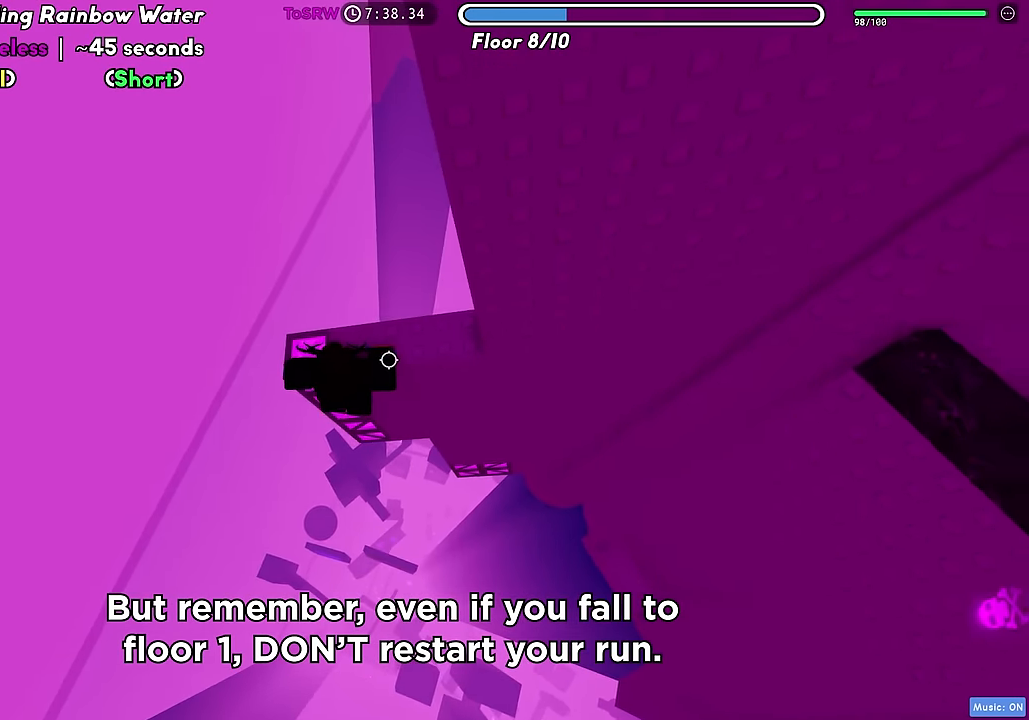
{"keys": ["w"], "events": [[133, "a", "up"], [217, "w", "up"], [433, "w", "down"]]}
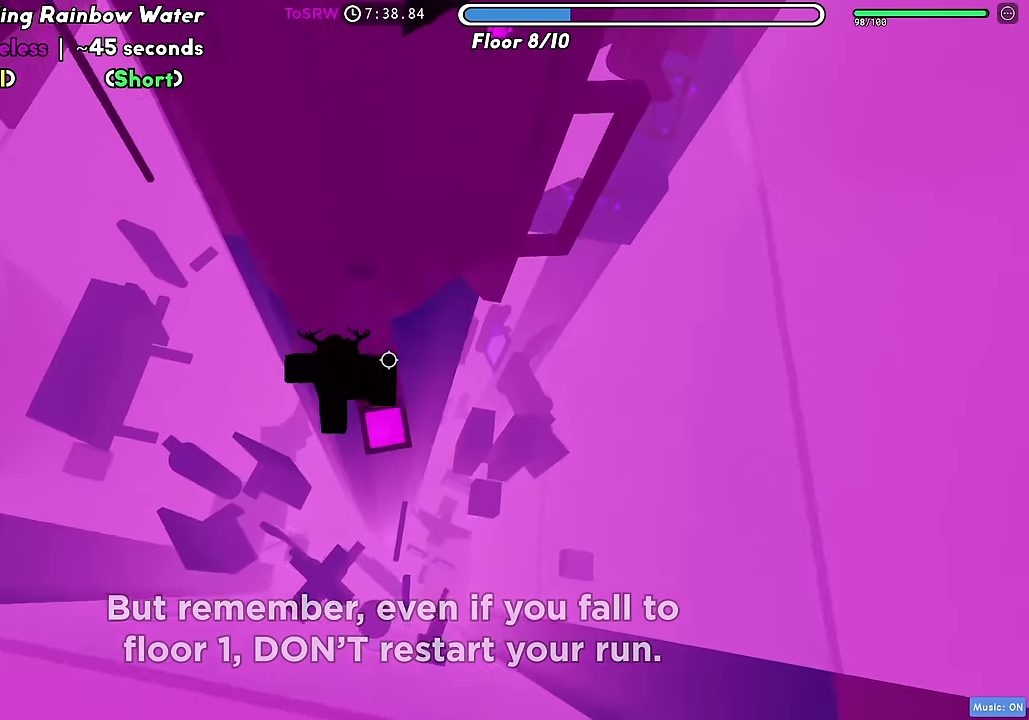
{"keys": ["a"], "events": [[166, "w", "up"], [433, "a", "down"]]}
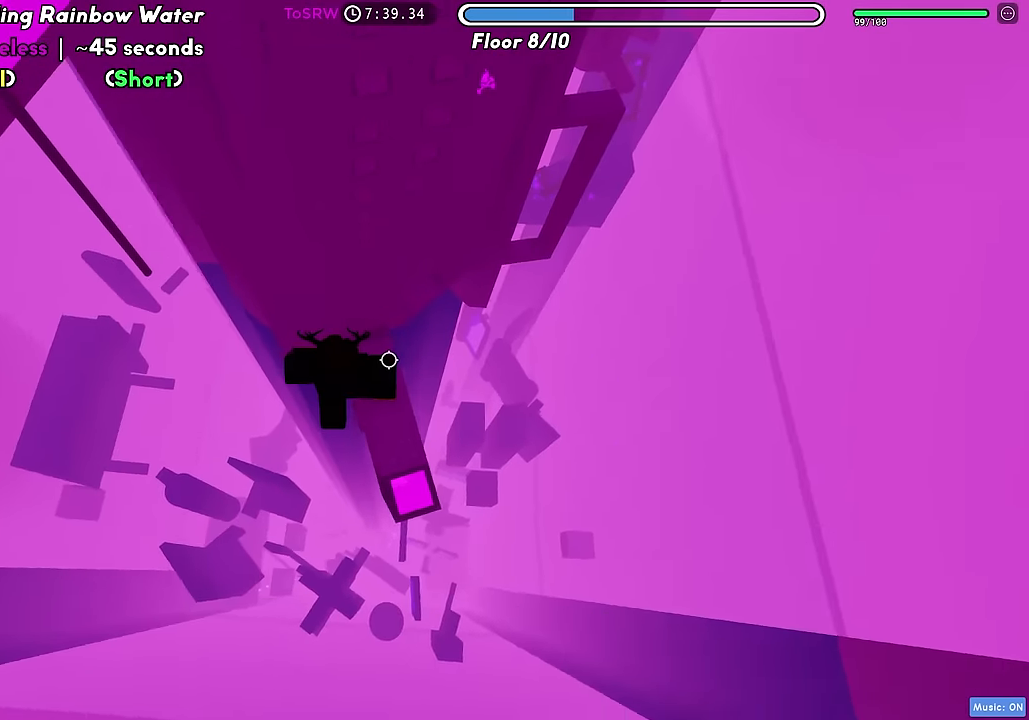
{"keys": ["a"], "events": [[50, "space", "down"], [166, "space", "up"]]}
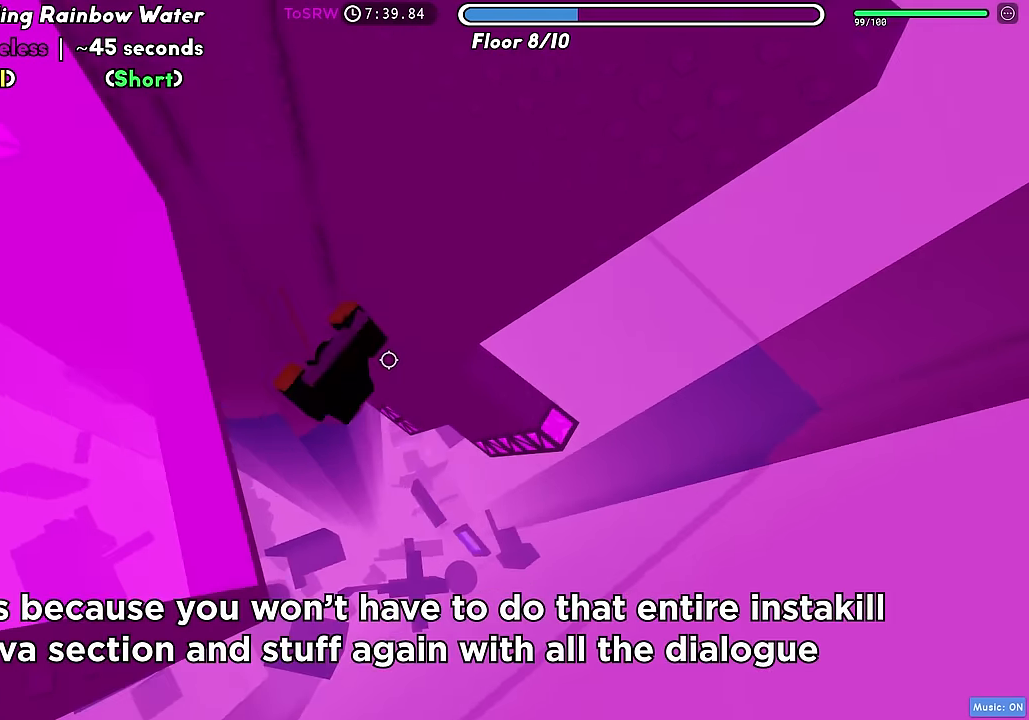
{"keys": ["a"], "events": [[33, "a", "up"], [233, "a", "down"]]}
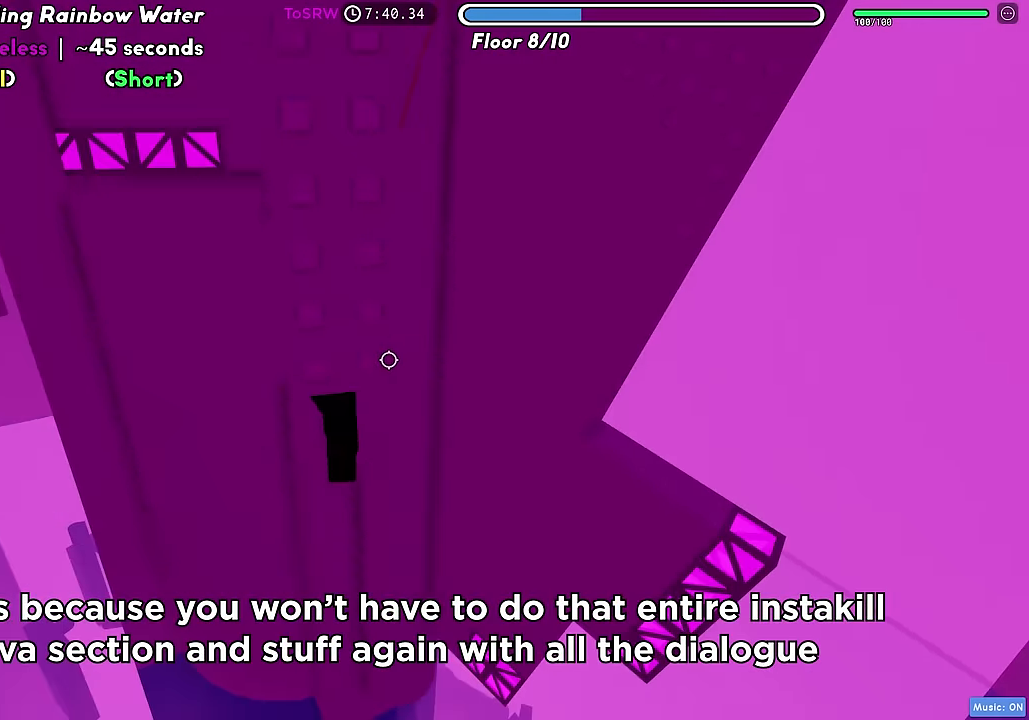
{"keys": ["a", "w"], "events": [[333, "w", "down"]]}
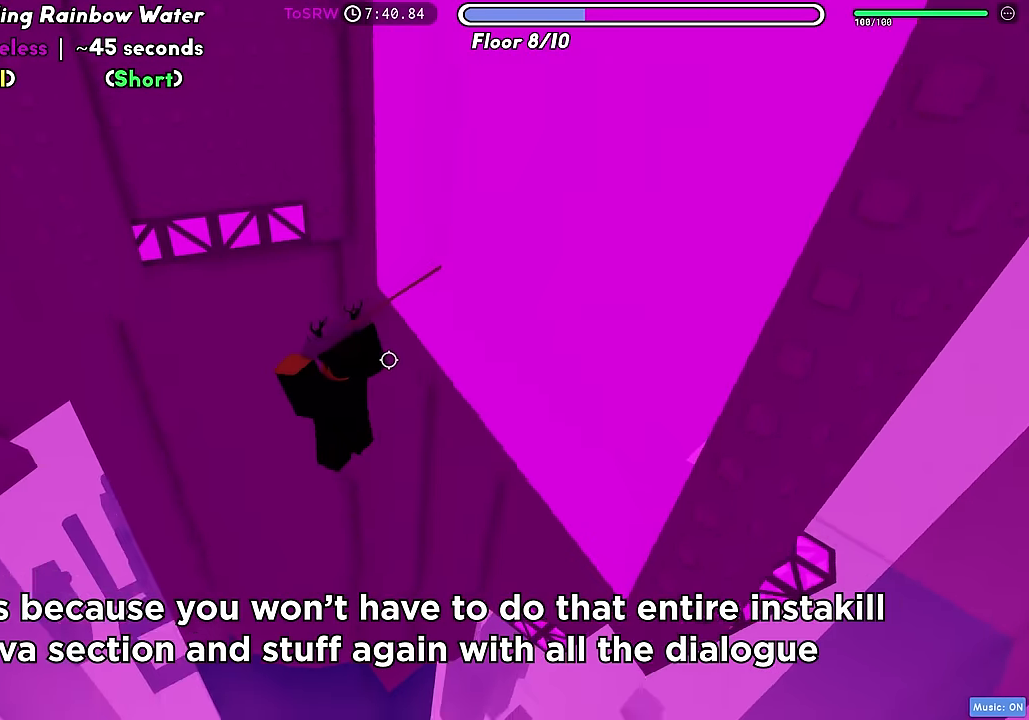
{"keys": ["a", "w"], "events": [[166, "space", "down"], [266, "space", "up"]]}
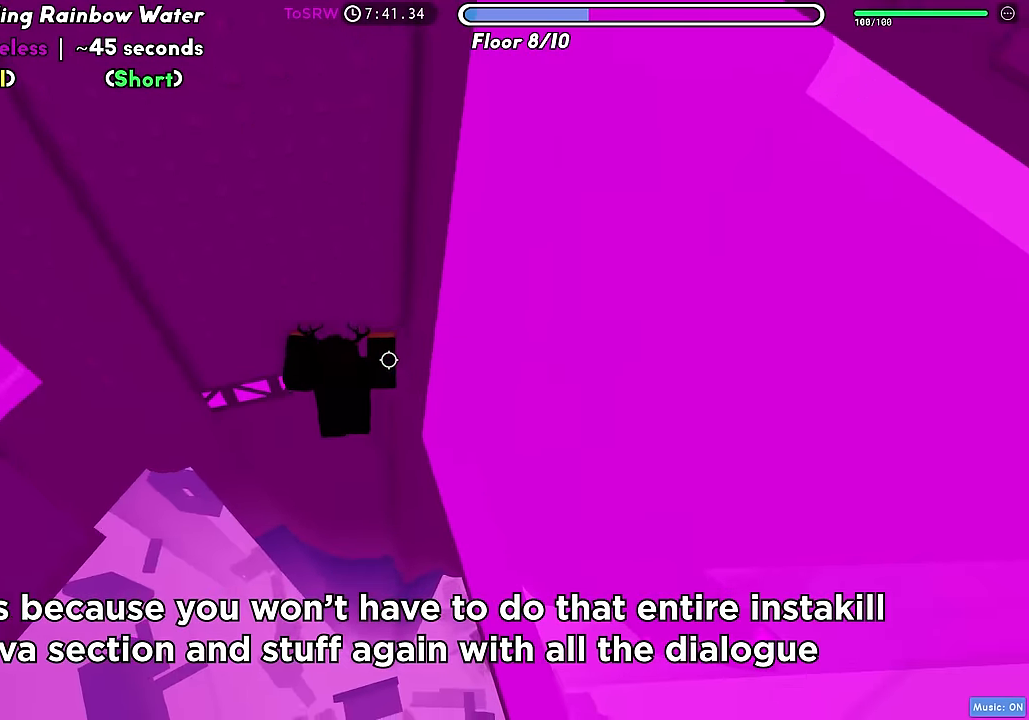
{"keys": ["a", "w"], "events": [[216, "w", "up"], [450, "w", "down"]]}
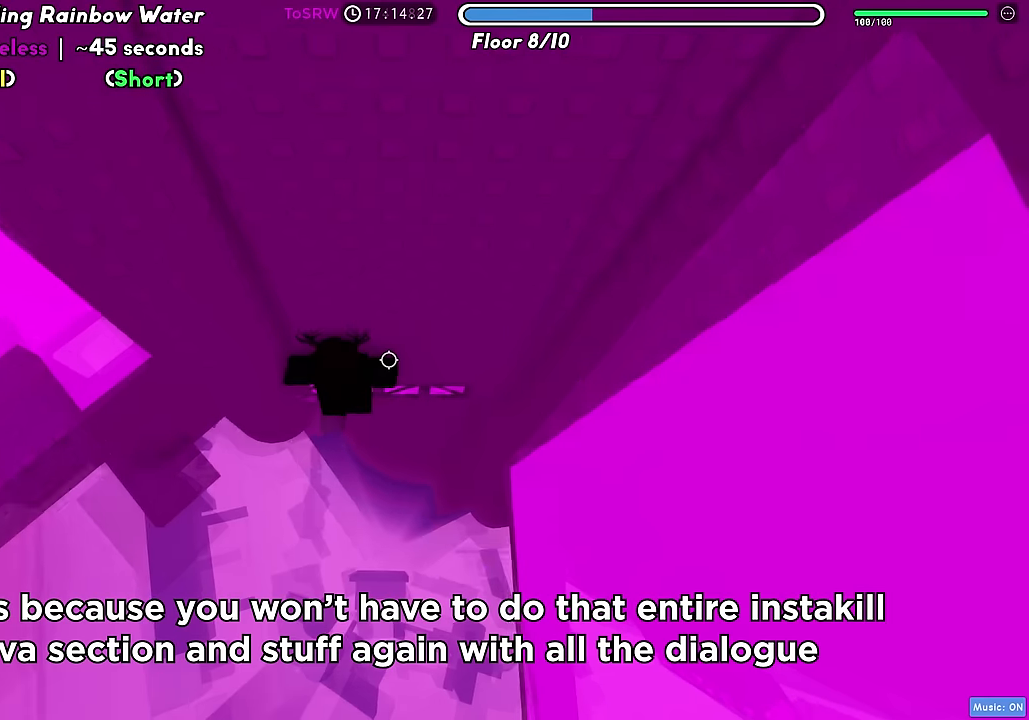
{"keys": [], "events": [[84, "a", "up"], [100, "w", "up"], [334, "w", "down"], [434, "w", "up"]]}
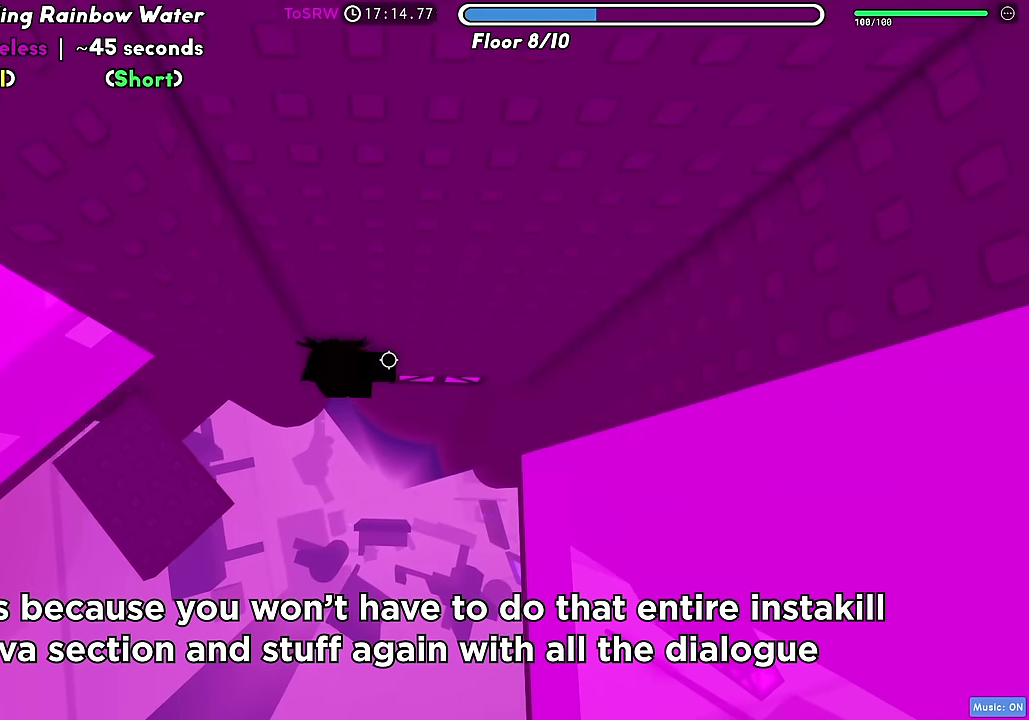
{"keys": [], "events": [[184, "w", "down"], [284, "w", "up"]]}
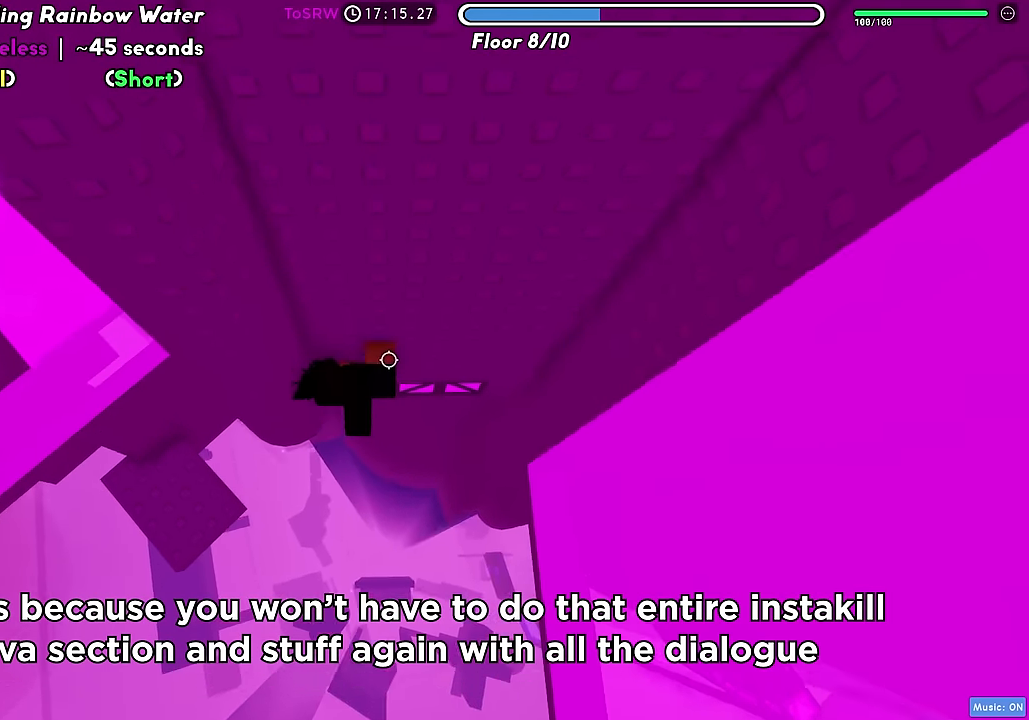
{"keys": [], "events": [[17, "w", "down"], [150, "w", "up"], [184, "shift", "down"], [317, "shift", "up"], [334, "w", "down"], [417, "w", "up"]]}
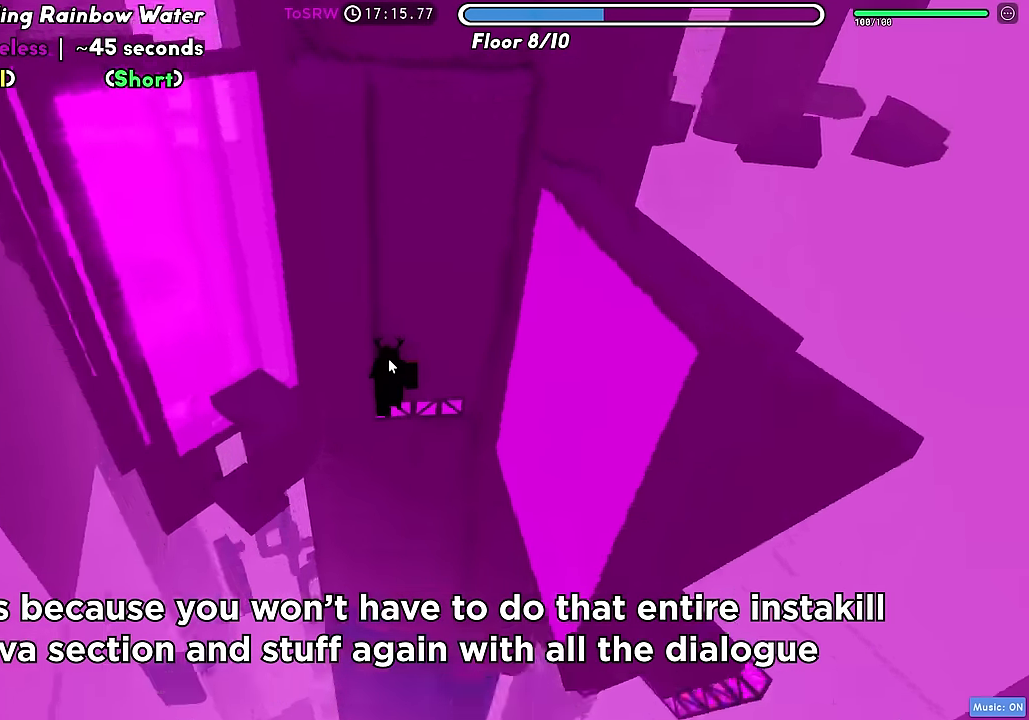
{"keys": [], "events": []}
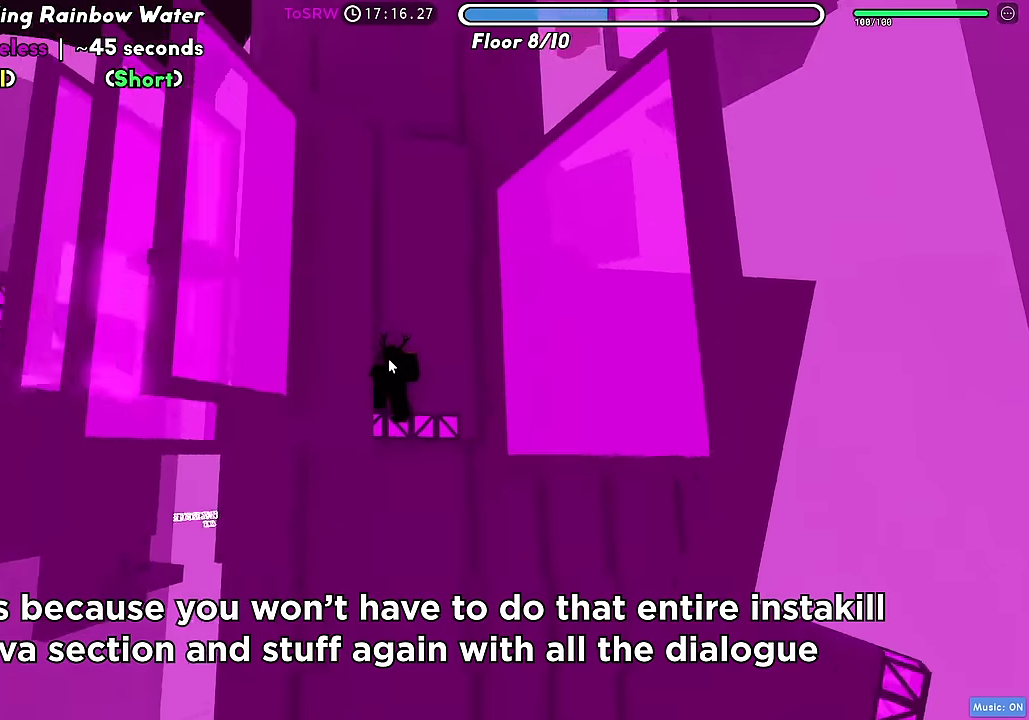
{"keys": [], "events": []}
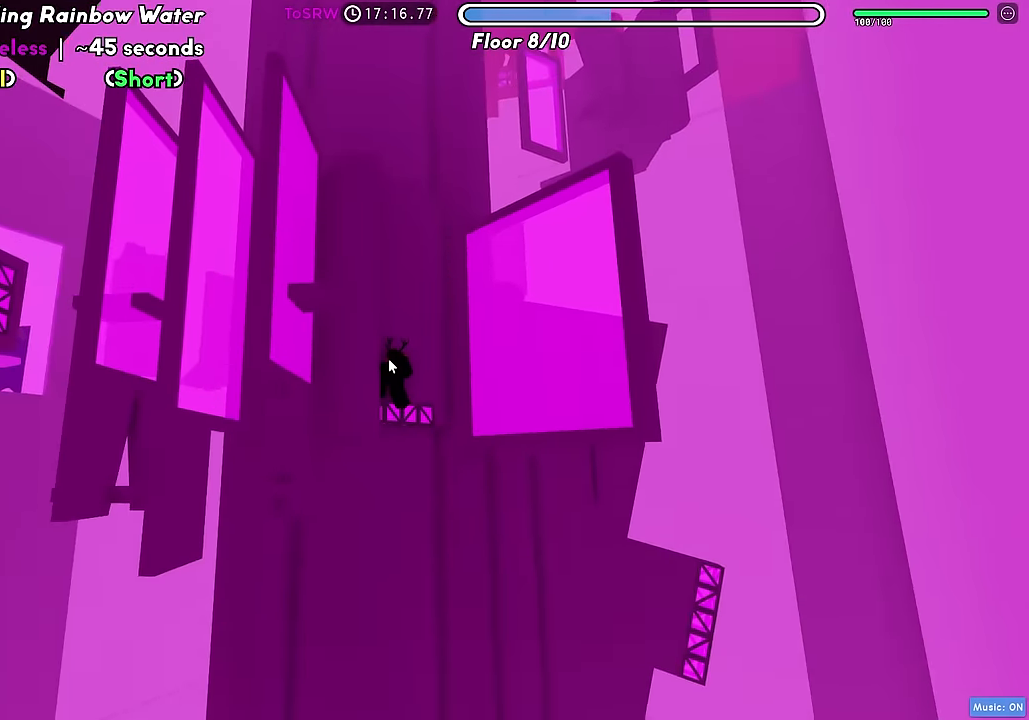
{"keys": [], "events": []}
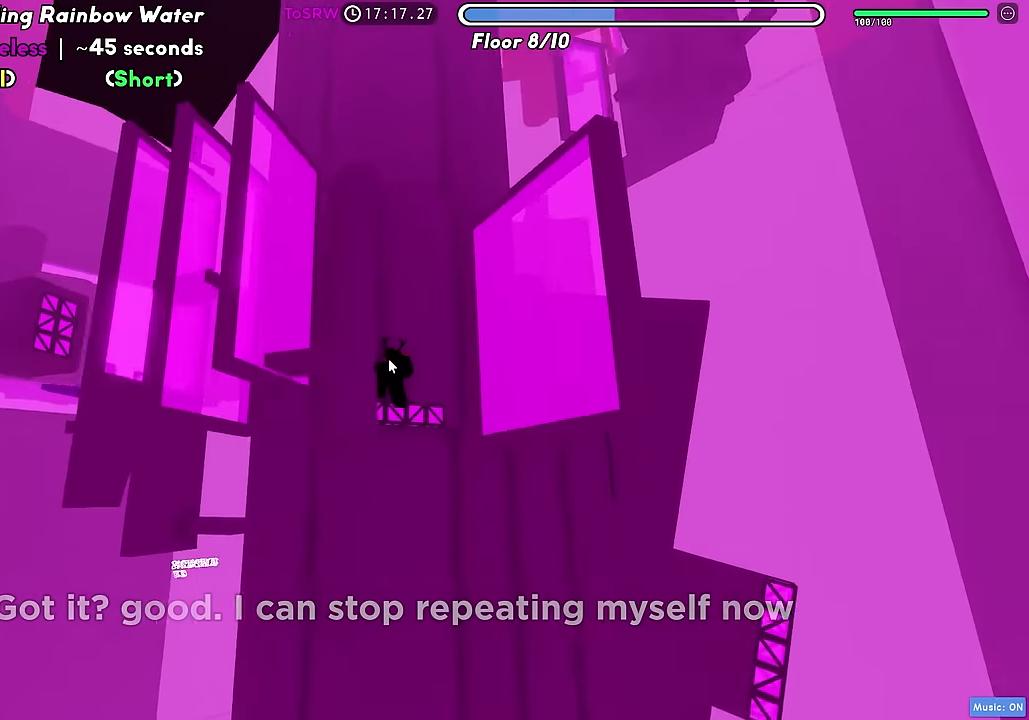
{"keys": [], "events": []}
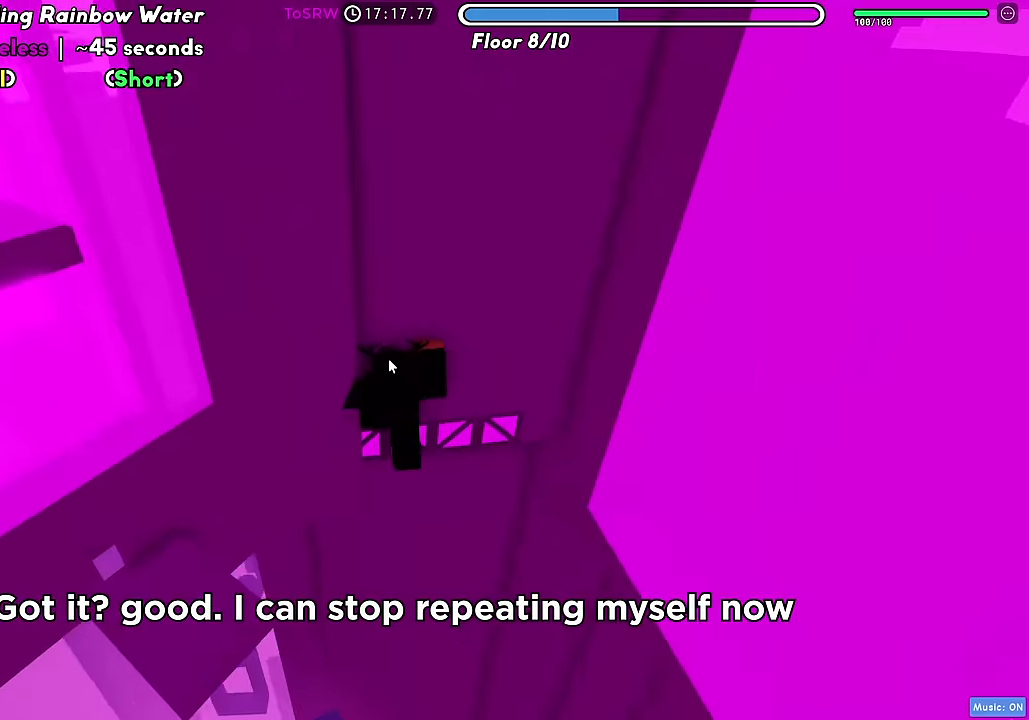
{"keys": [], "events": [[284, "shift", "down"], [400, "w", "down"], [417, "shift", "up"], [500, "w", "up"]]}
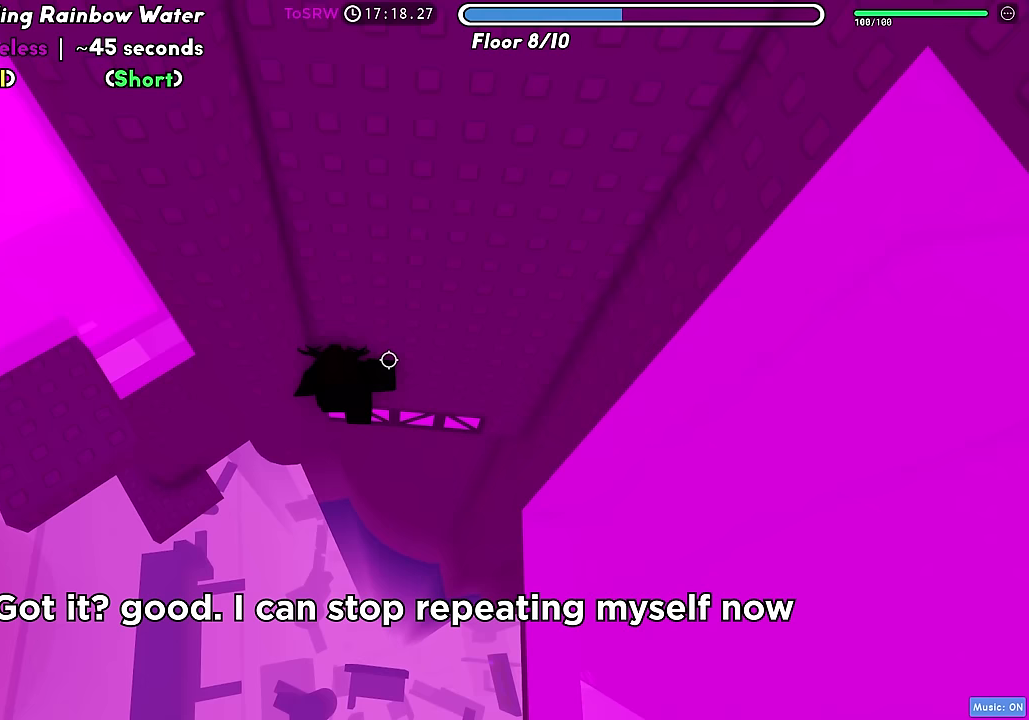
{"keys": [], "events": [[317, "w", "down"], [400, "w", "up"]]}
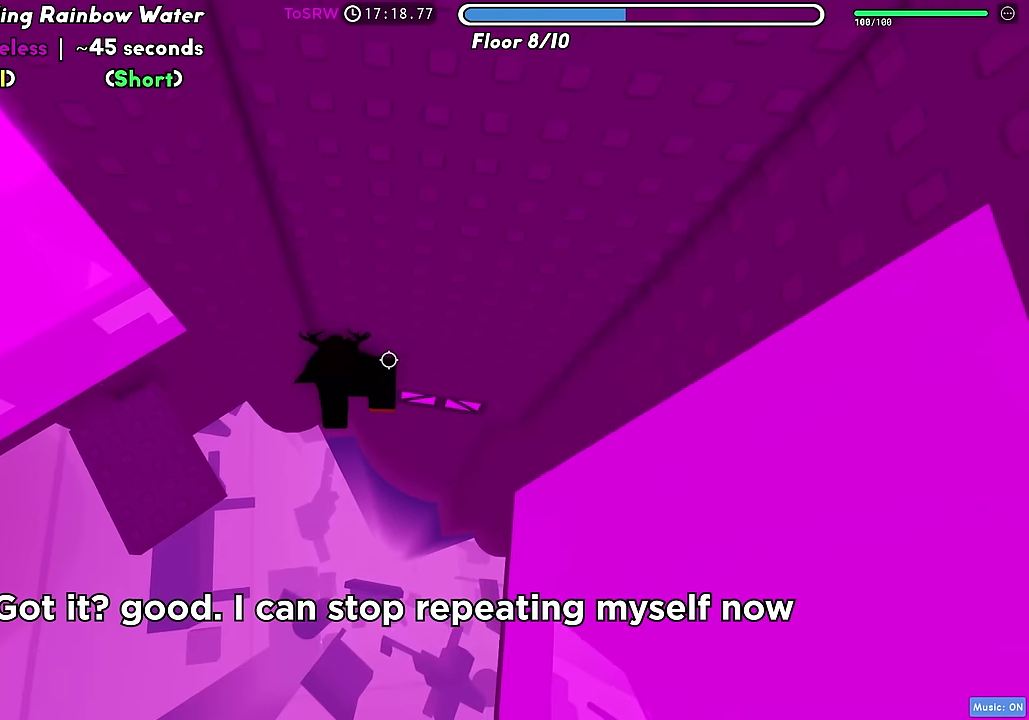
{"keys": ["a"], "events": [[150, "w", "down"], [217, "w", "up"], [500, "a", "down"]]}